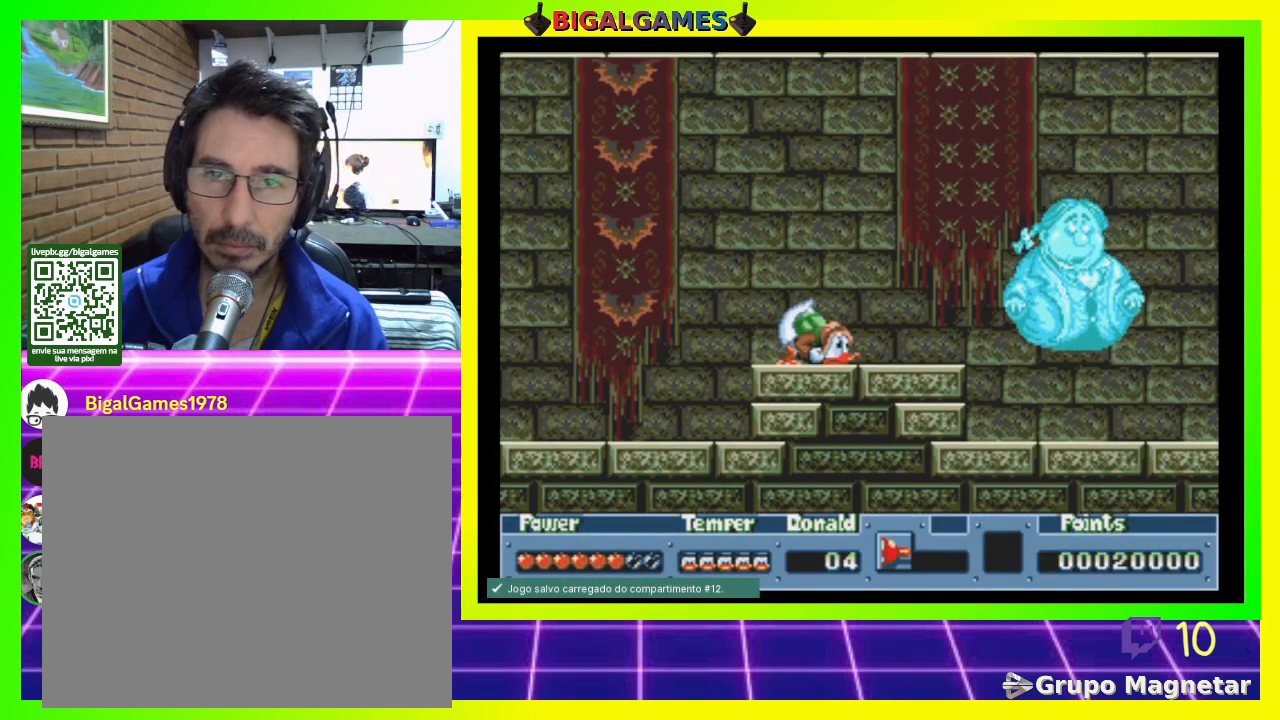
Gameplay with a controller (PlayStation layout); each line is a JSON object with the inputs held at the frame after it. "events" lists button and stick changes between this image and that frame as [ms after this image, input, new state], when the widget could be followed in between. Not read: left_stick.
{"buttons": ["CIRCLE", "DPAD_DOWN"], "right_stick": "center", "events": []}
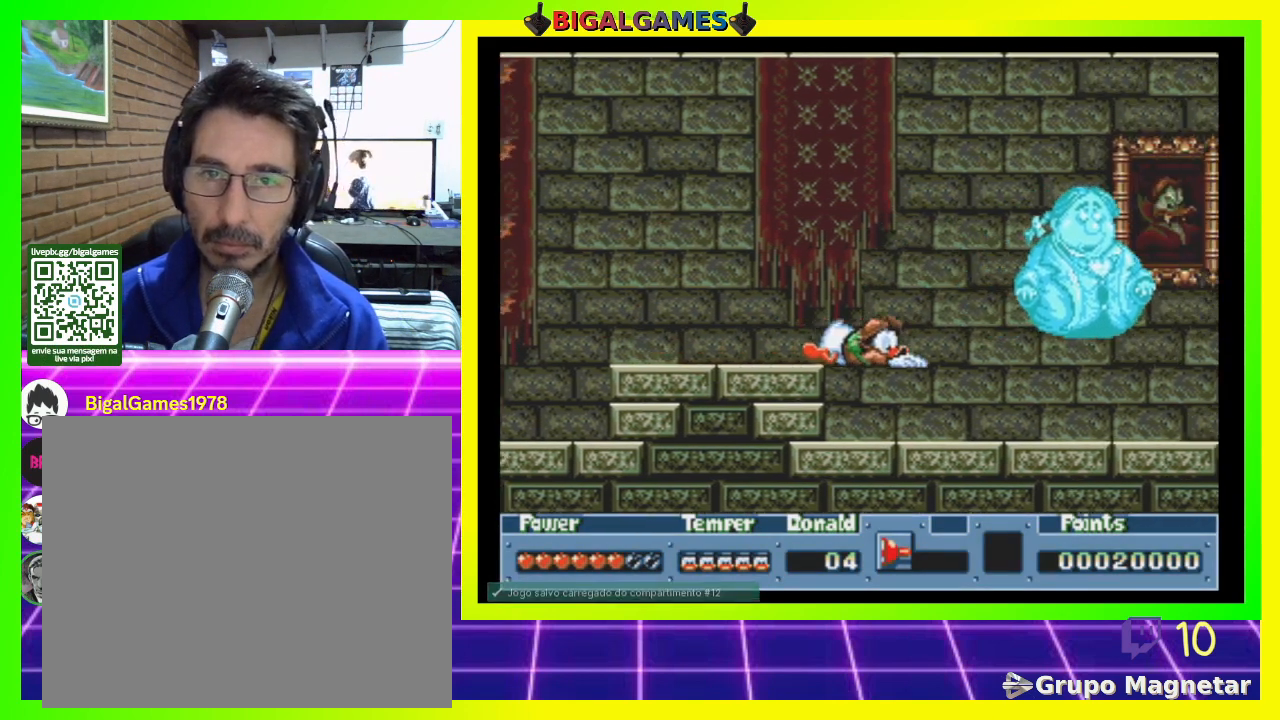
{"buttons": ["CIRCLE", "DPAD_DOWN"], "right_stick": "center", "events": [[100, "CIRCLE", "up"], [200, "DPAD_RIGHT", "down"], [267, "DPAD_RIGHT", "up"], [400, "CIRCLE", "down"]]}
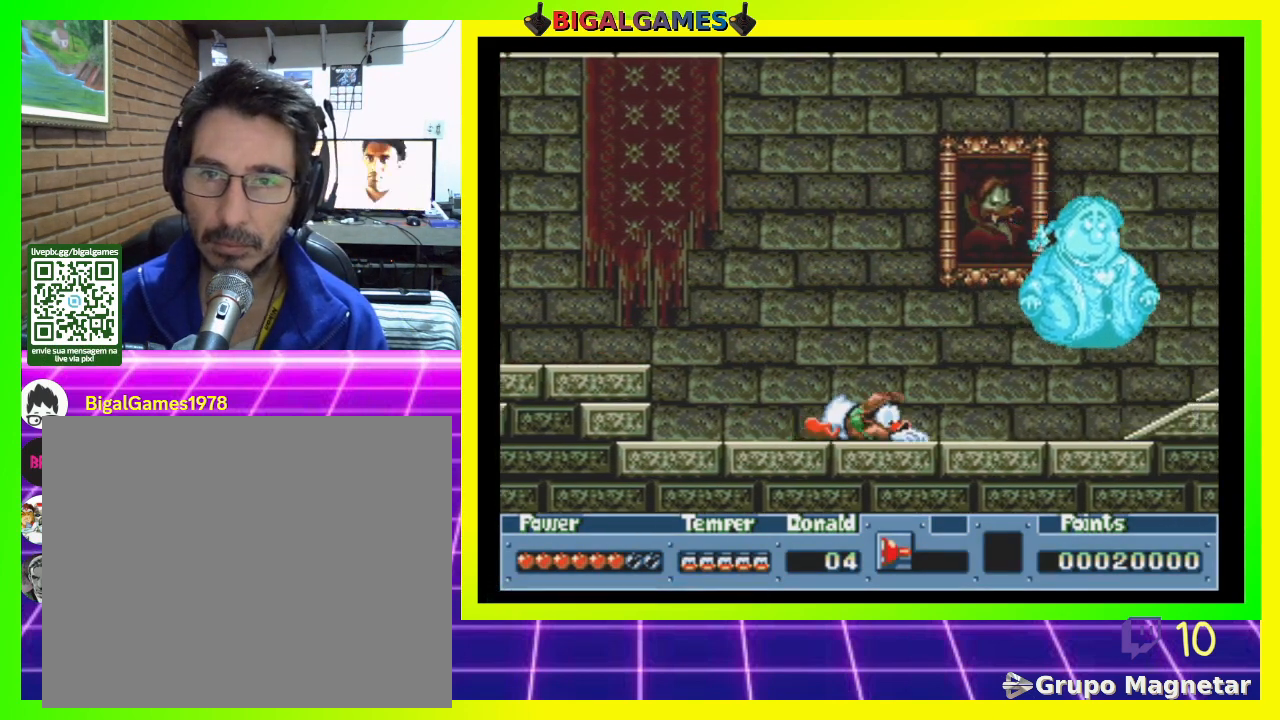
{"buttons": [], "right_stick": "center", "events": [[467, "CIRCLE", "up"], [500, "DPAD_DOWN", "up"]]}
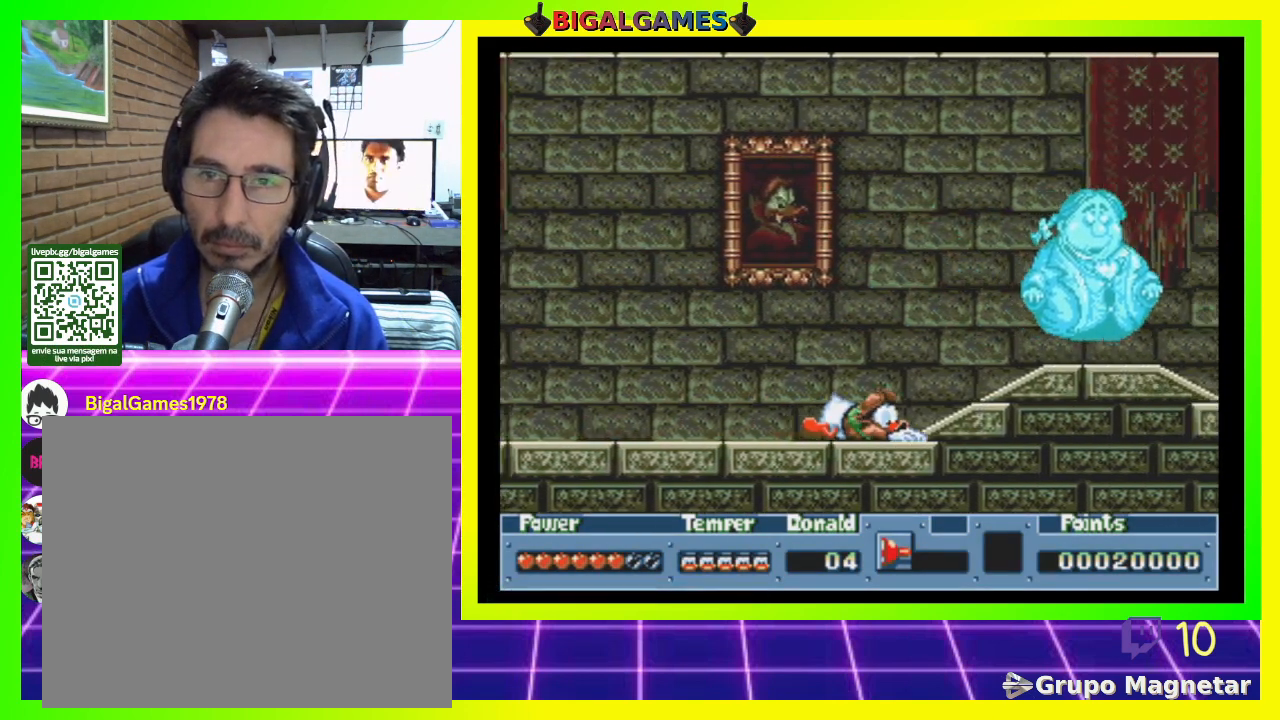
{"buttons": ["CIRCLE", "DPAD_RIGHT"], "right_stick": "center", "events": [[133, "DPAD_RIGHT", "down"], [200, "CIRCLE", "down"]]}
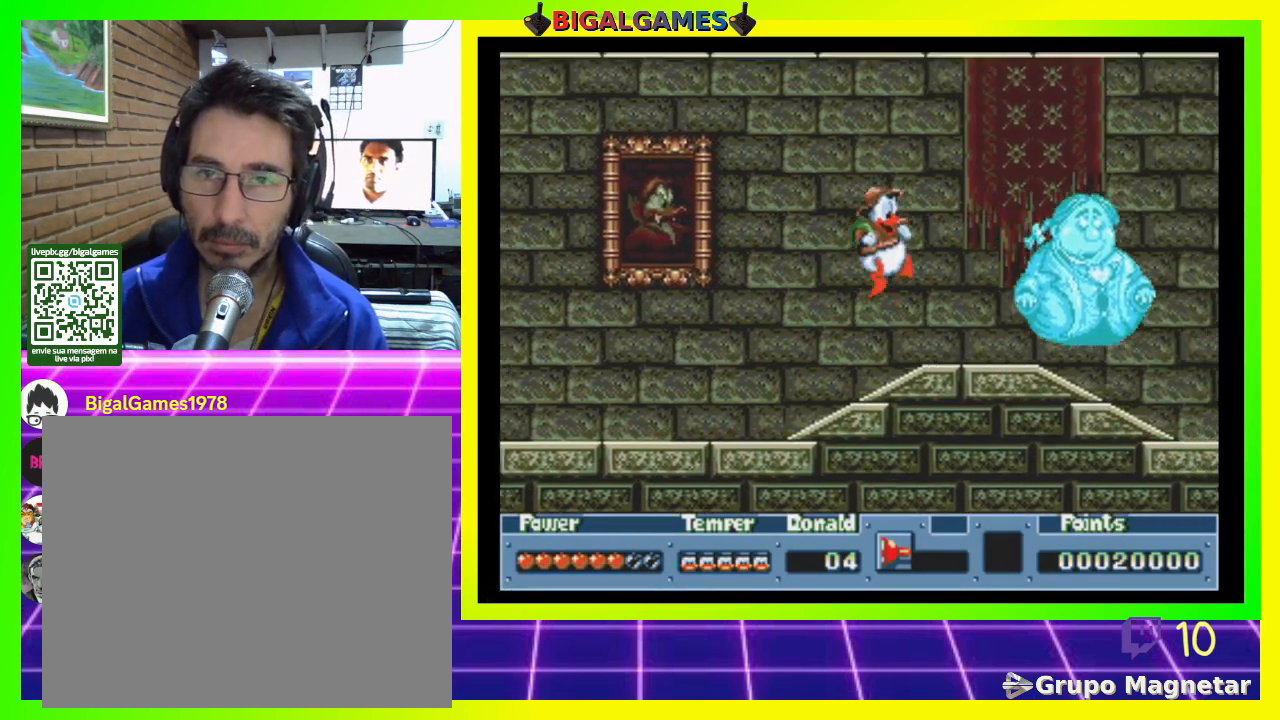
{"buttons": [], "right_stick": "center", "events": [[167, "CIRCLE", "up"], [433, "DPAD_RIGHT", "up"]]}
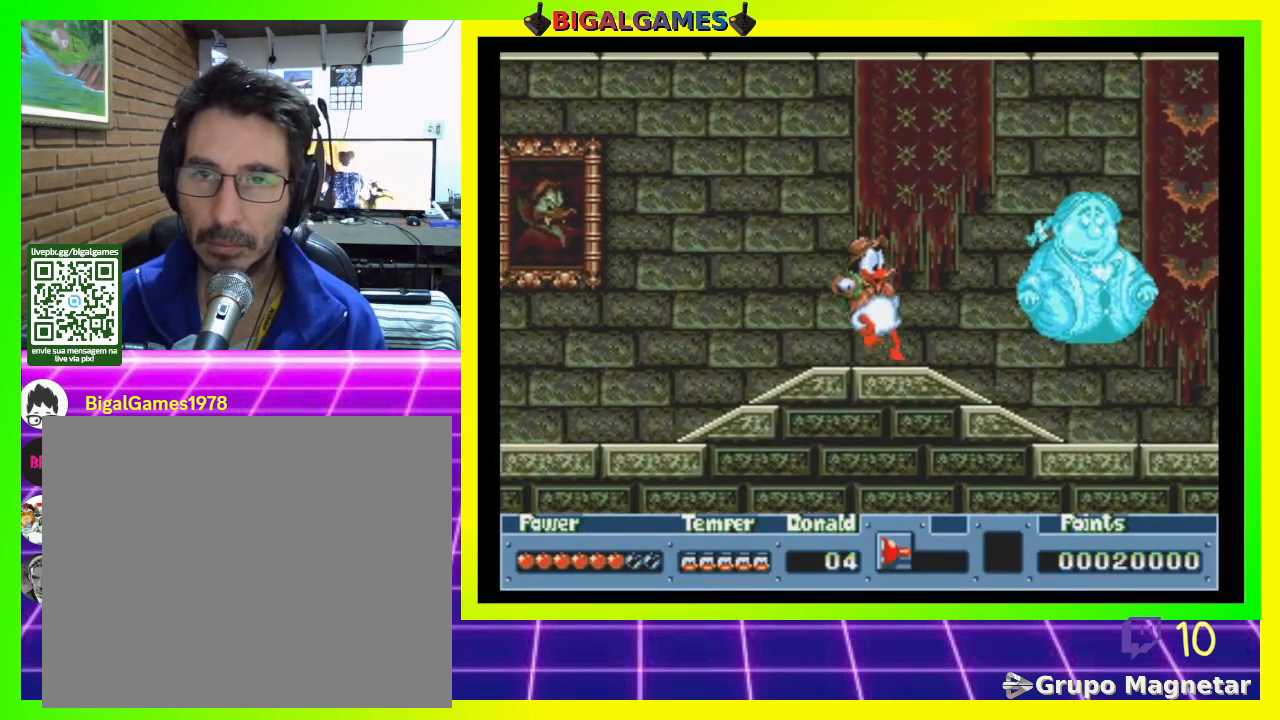
{"buttons": ["DPAD_DOWN"], "right_stick": "center", "events": [[167, "DPAD_DOWN", "down"]]}
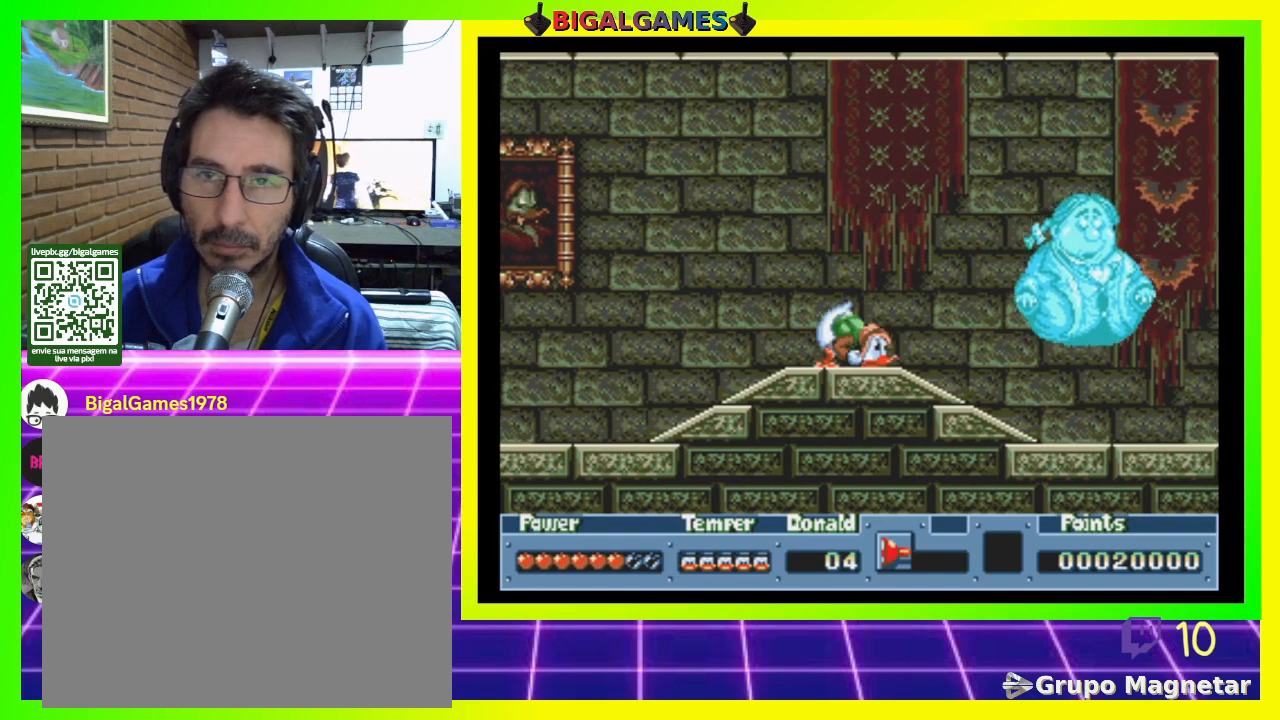
{"buttons": ["DPAD_DOWN"], "right_stick": "center", "events": []}
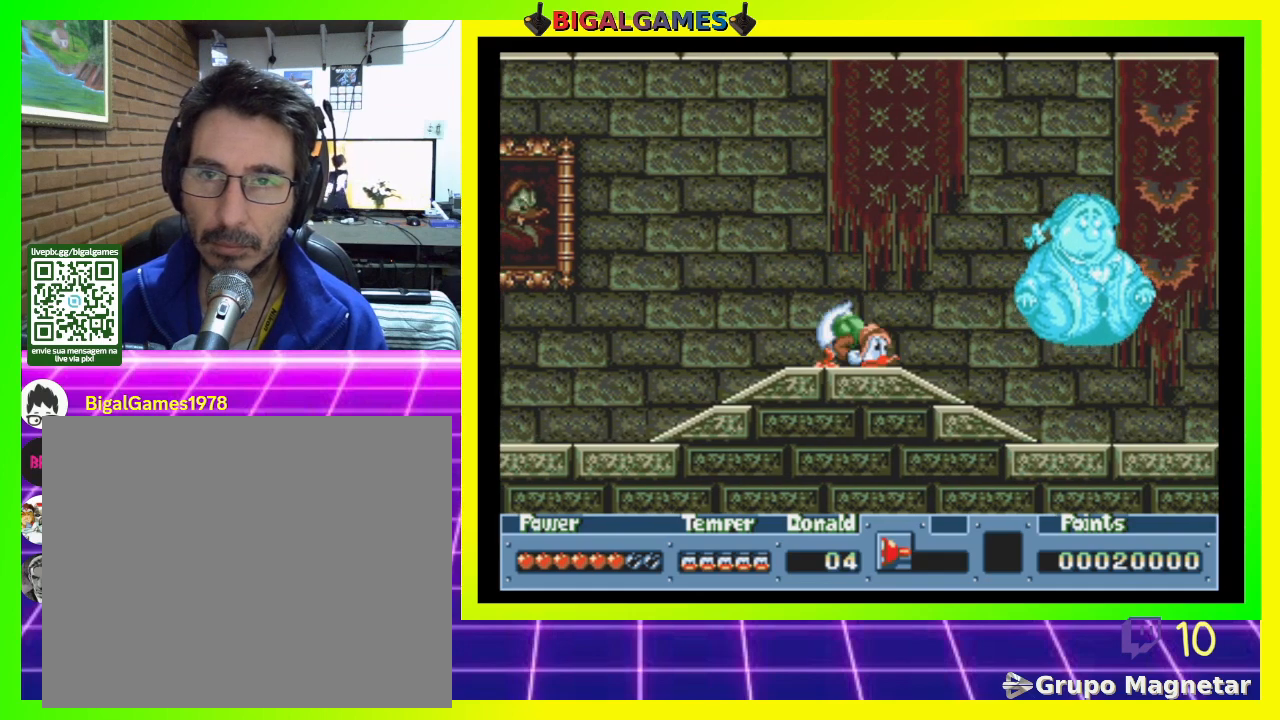
{"buttons": ["DPAD_DOWN"], "right_stick": "center", "events": []}
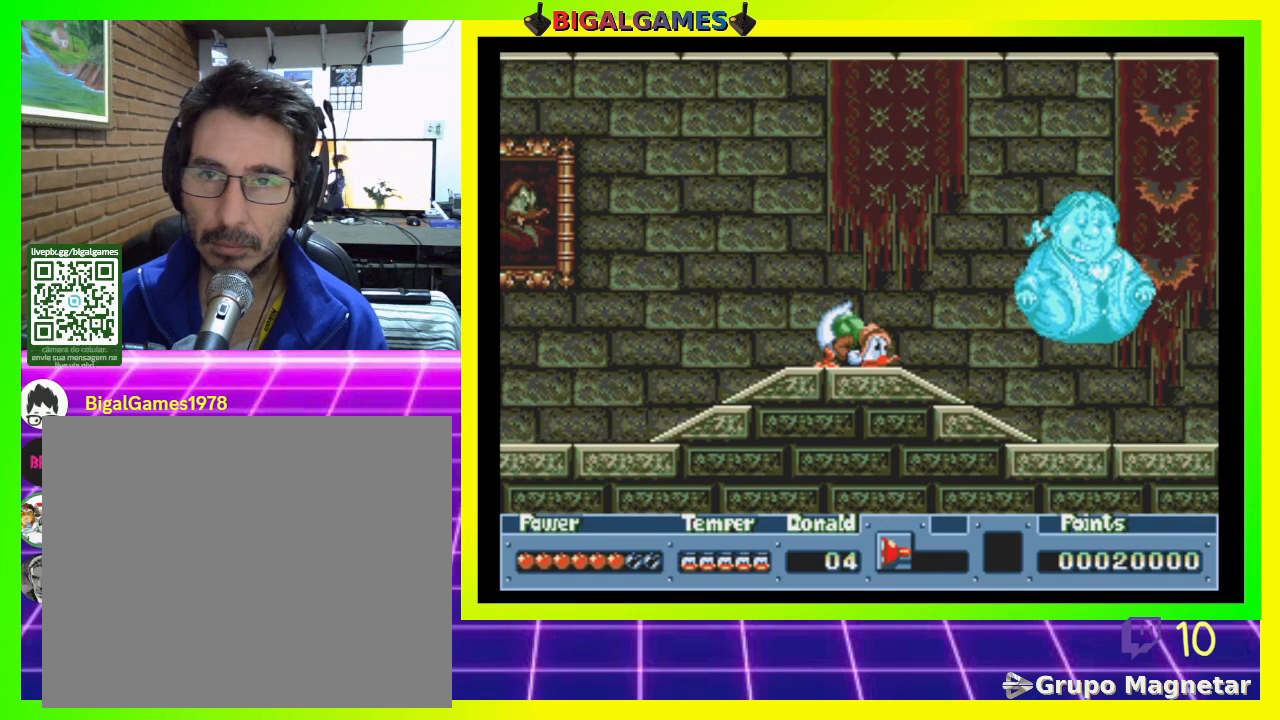
{"buttons": ["DPAD_DOWN"], "right_stick": "center", "events": []}
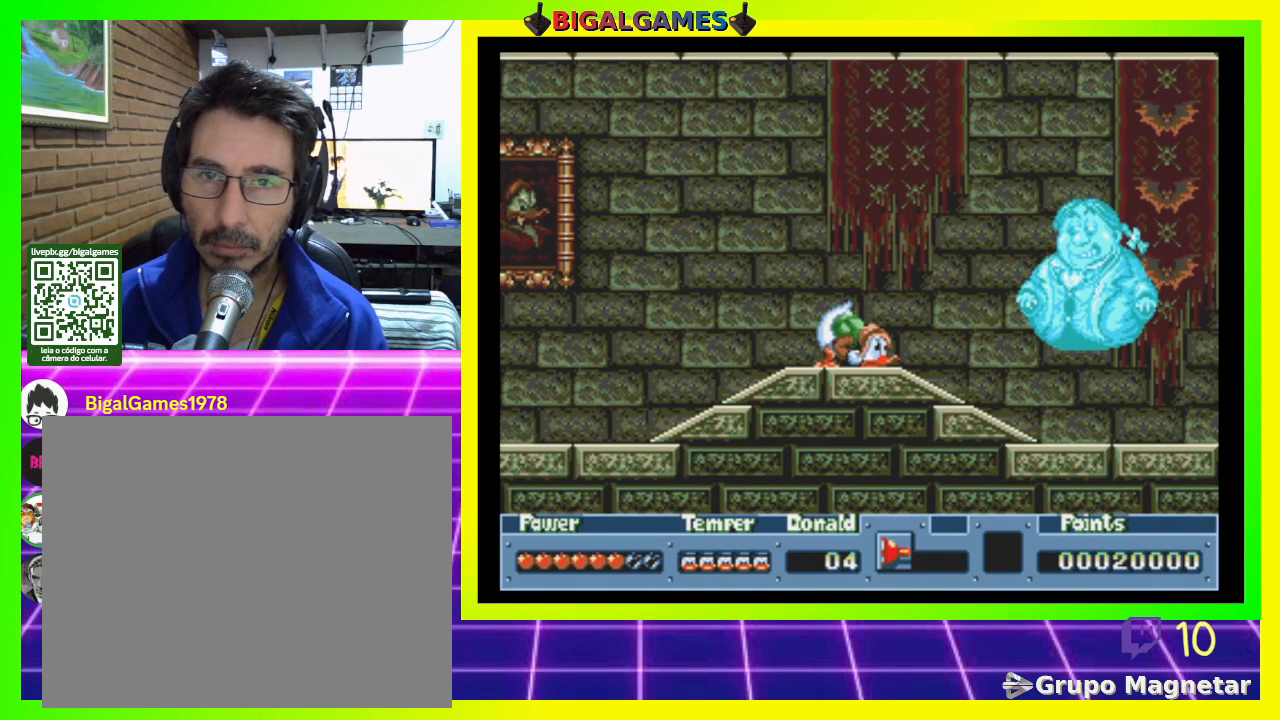
{"buttons": ["DPAD_DOWN"], "right_stick": "center", "events": []}
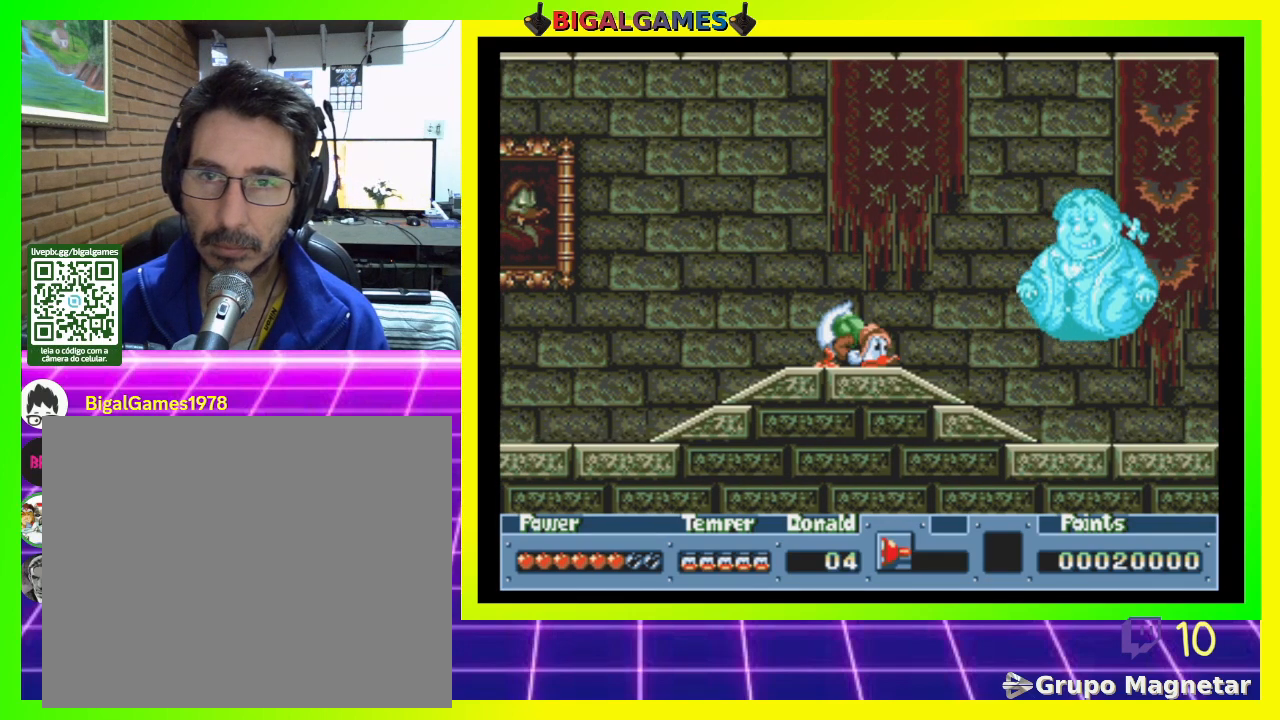
{"buttons": ["DPAD_DOWN"], "right_stick": "center", "events": []}
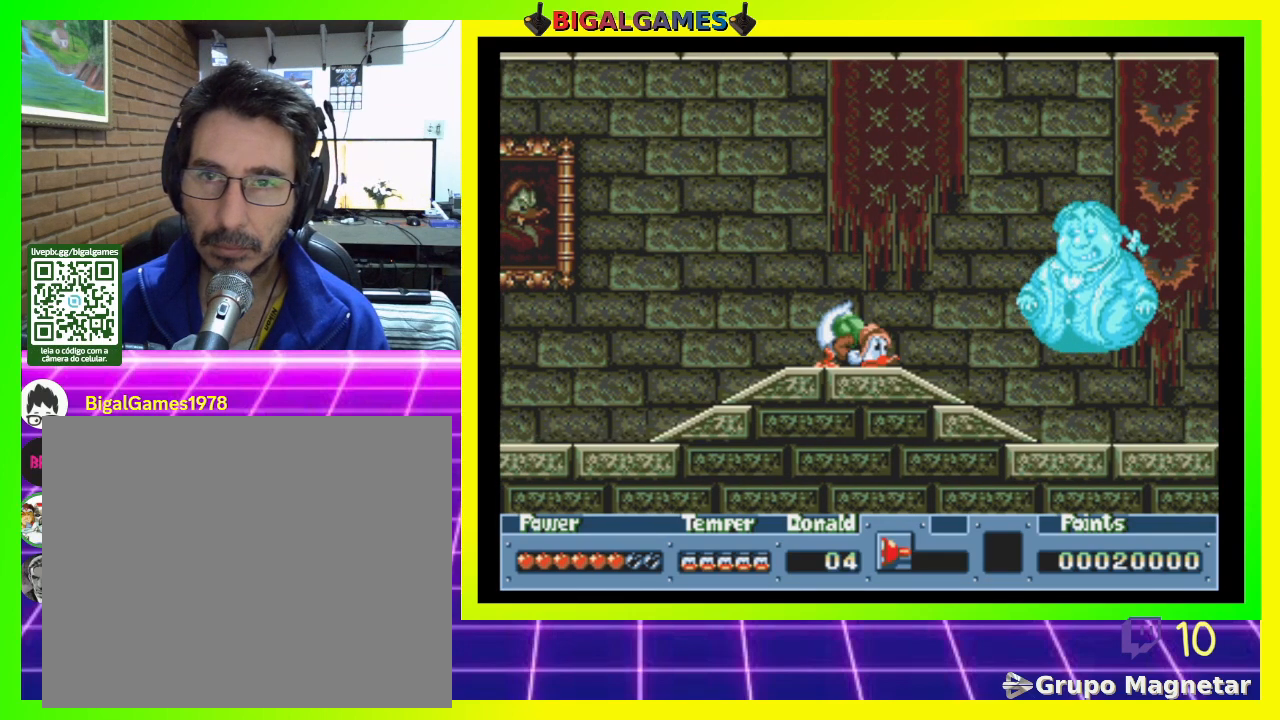
{"buttons": ["DPAD_DOWN"], "right_stick": "center", "events": []}
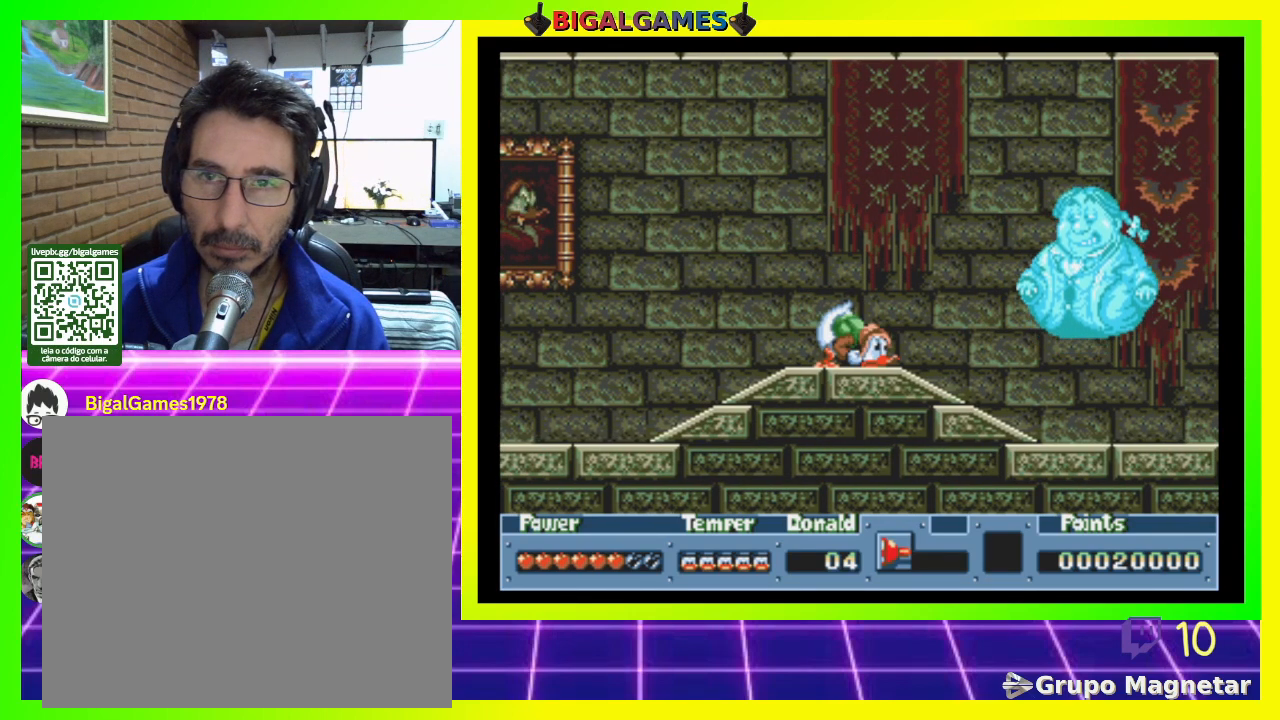
{"buttons": ["DPAD_DOWN"], "right_stick": "center", "events": []}
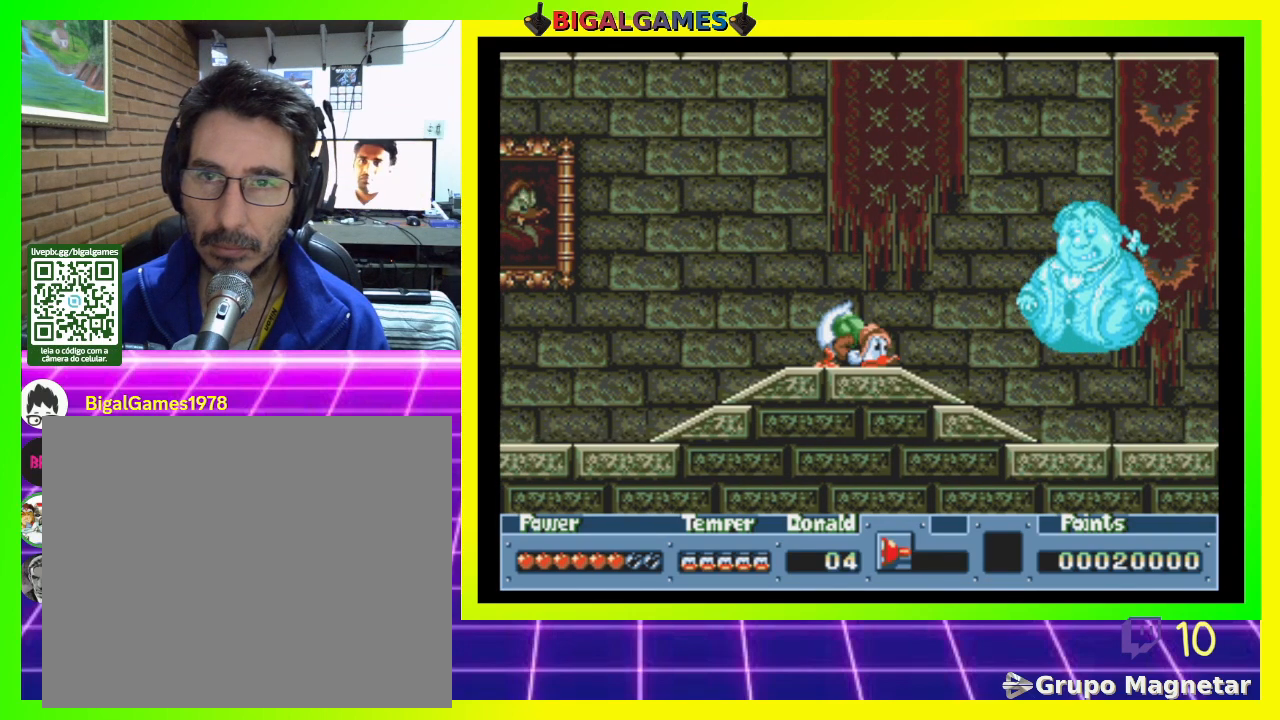
{"buttons": ["DPAD_DOWN"], "right_stick": "center", "events": []}
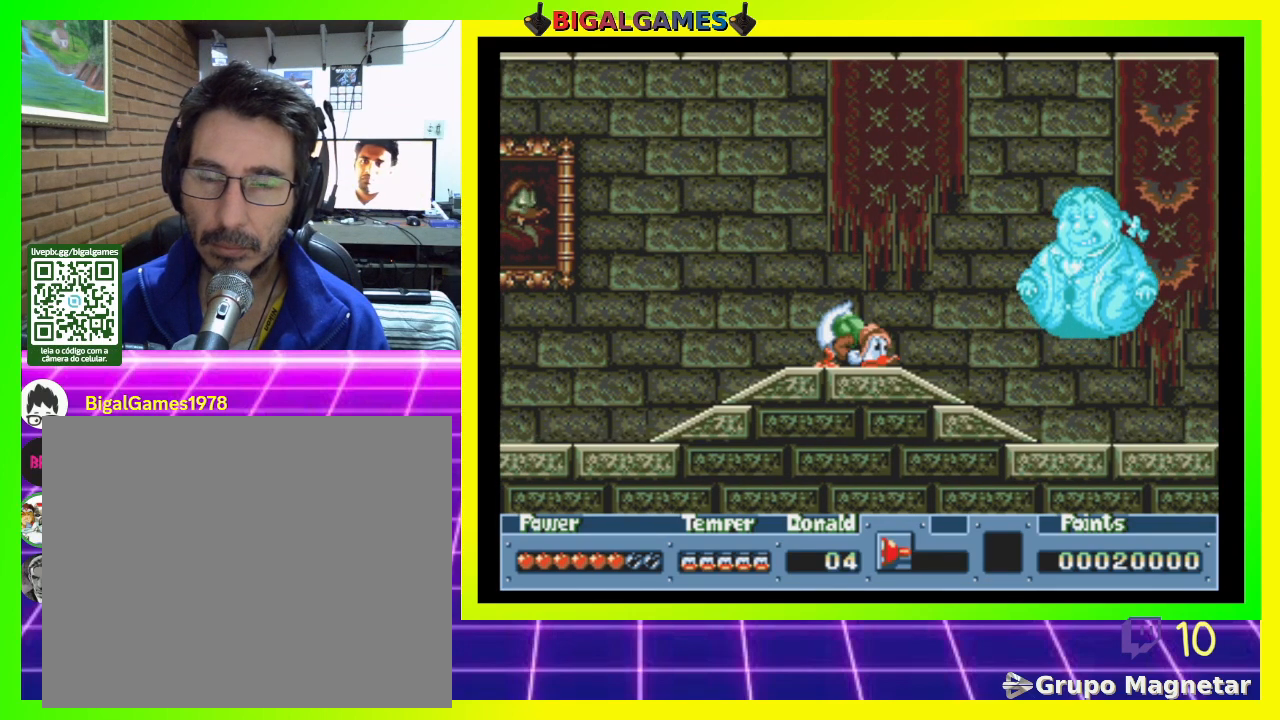
{"buttons": ["DPAD_DOWN"], "right_stick": "center", "events": []}
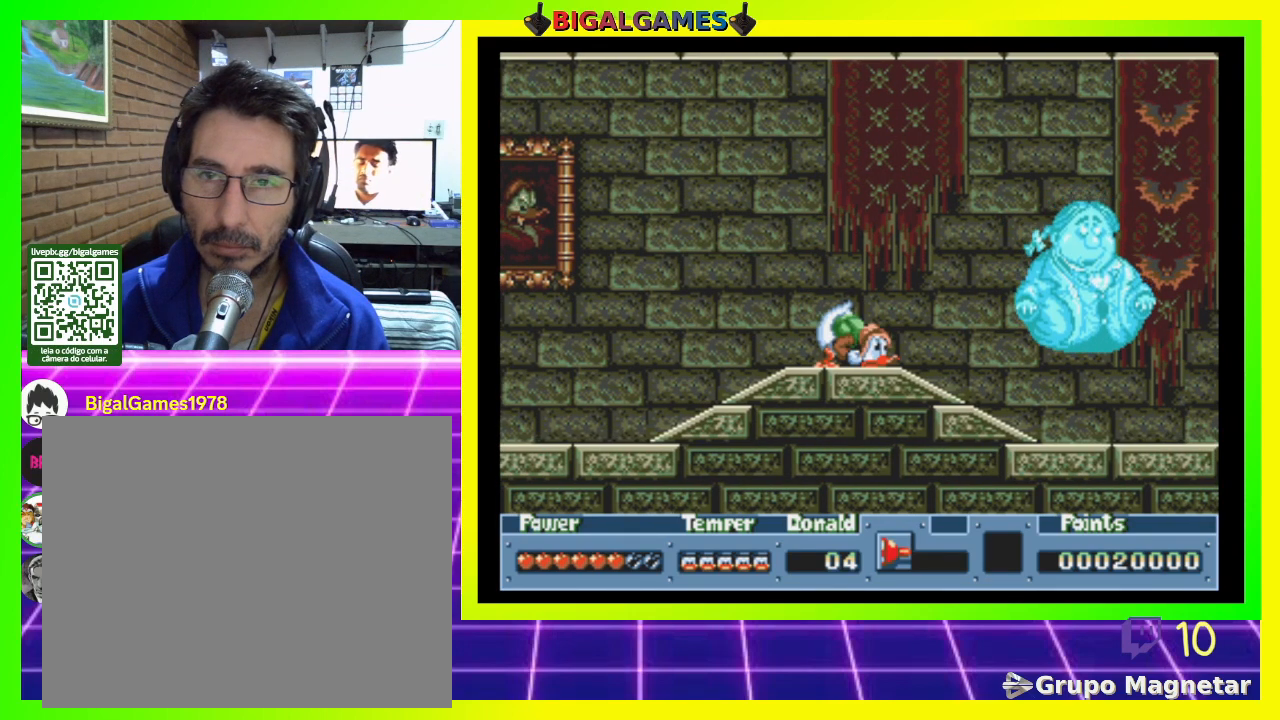
{"buttons": ["DPAD_DOWN"], "right_stick": "center", "events": [[100, "CIRCLE", "down"], [333, "CIRCLE", "up"]]}
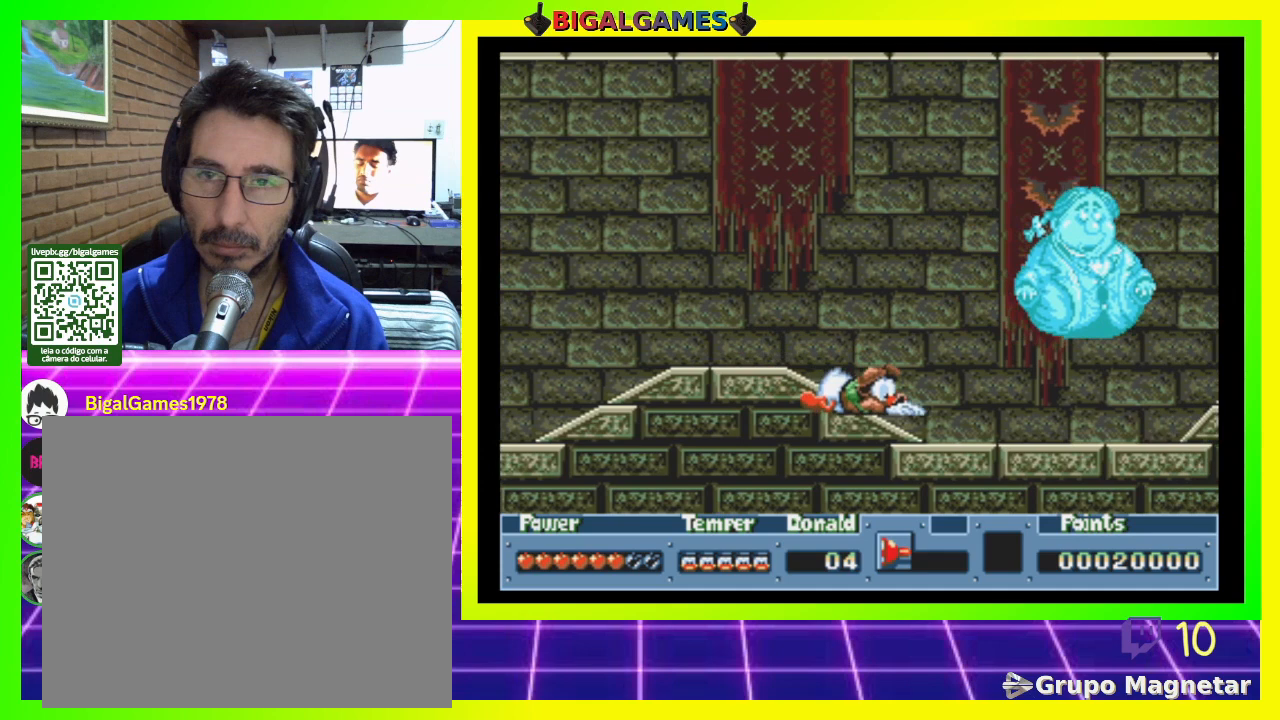
{"buttons": ["CIRCLE", "DPAD_DOWN"], "right_stick": "center", "events": [[300, "CIRCLE", "down"]]}
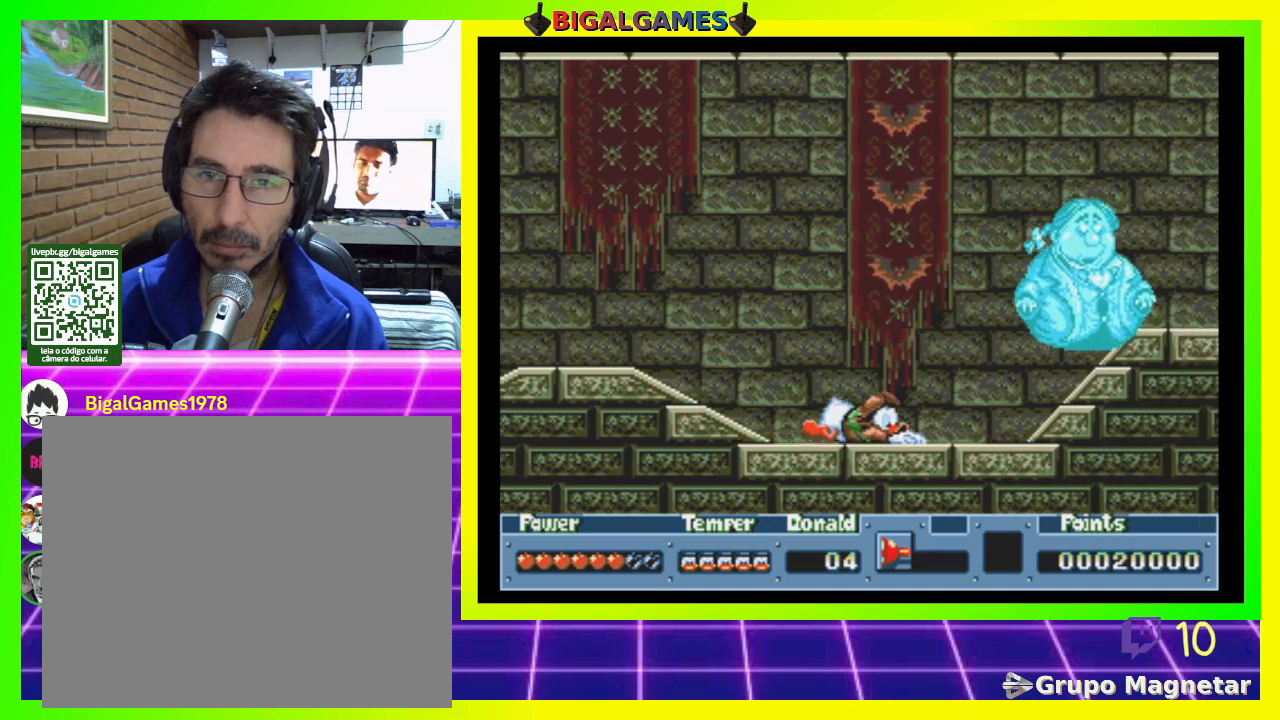
{"buttons": ["CIRCLE", "DPAD_RIGHT"], "right_stick": "center", "events": [[67, "CIRCLE", "up"], [200, "DPAD_DOWN", "up"], [400, "CIRCLE", "down"], [400, "DPAD_RIGHT", "down"]]}
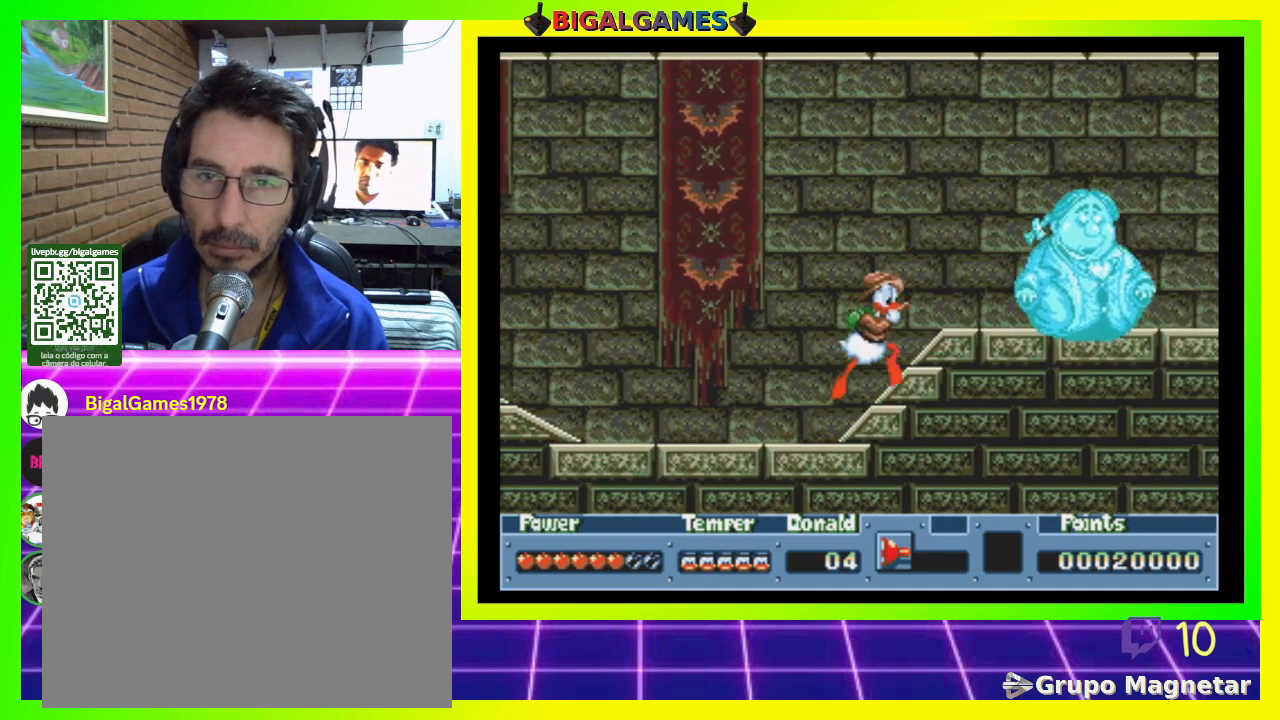
{"buttons": ["DPAD_RIGHT"], "right_stick": "center", "events": [[467, "CIRCLE", "up"]]}
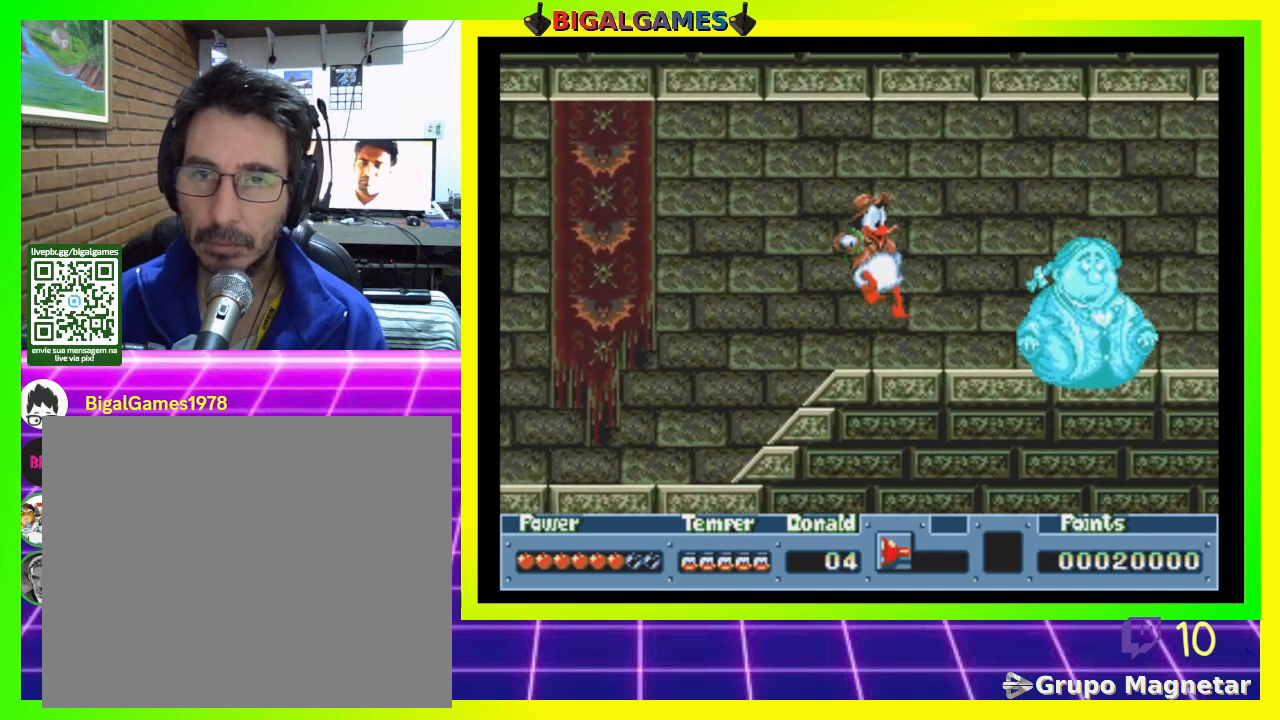
{"buttons": ["DPAD_DOWN"], "right_stick": "center", "events": [[400, "DPAD_RIGHT", "up"], [500, "DPAD_DOWN", "down"]]}
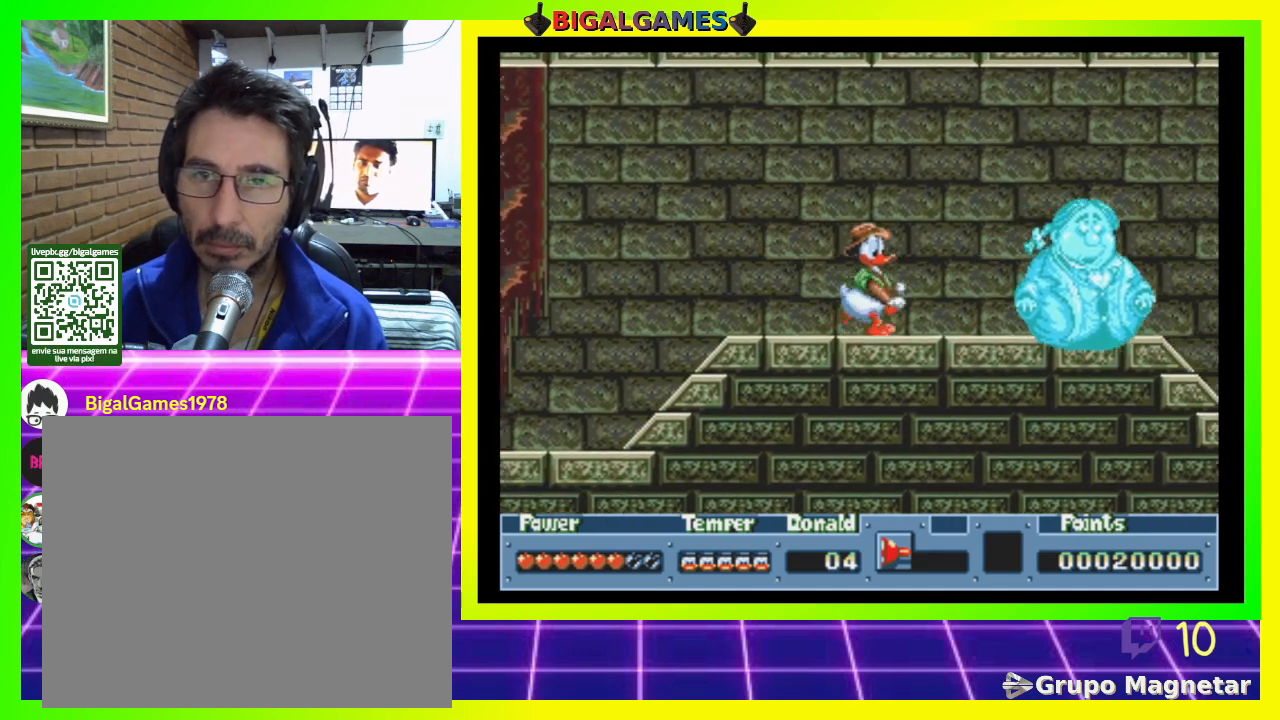
{"buttons": ["DPAD_DOWN"], "right_stick": "center", "events": [[100, "CIRCLE", "down"], [367, "CIRCLE", "up"]]}
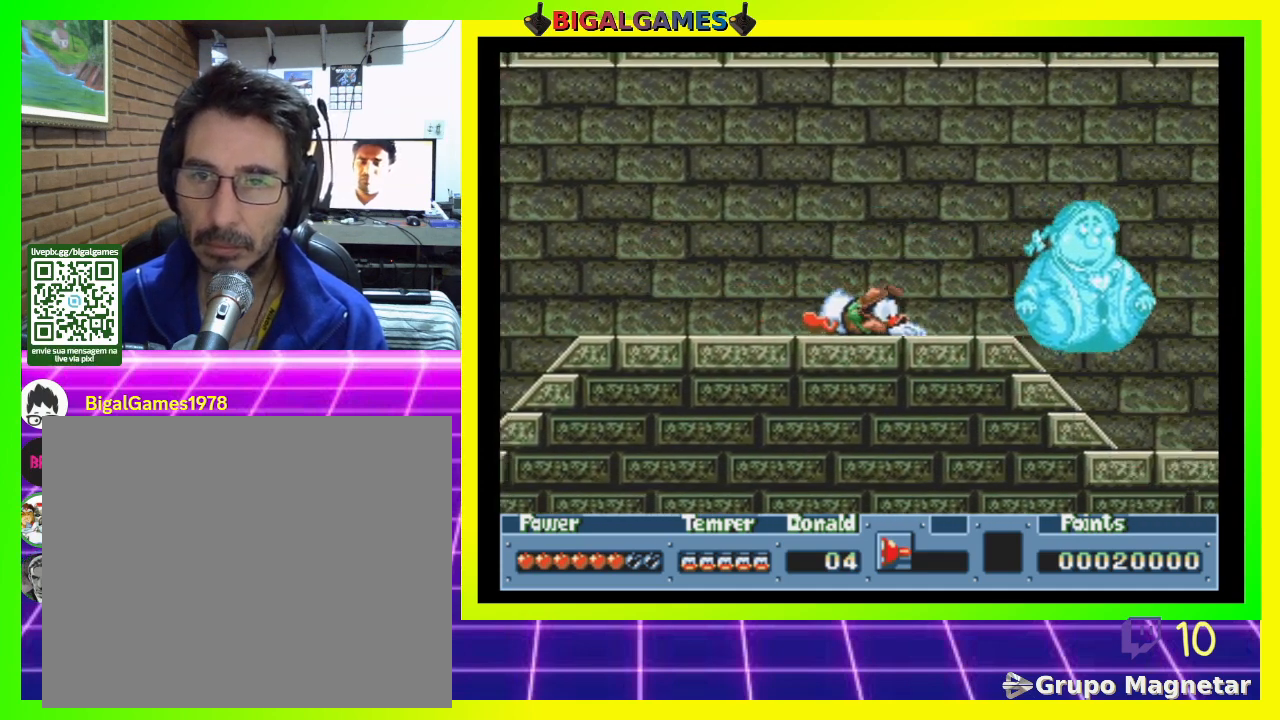
{"buttons": ["CIRCLE", "DPAD_DOWN"], "right_stick": "center", "events": [[467, "CIRCLE", "down"]]}
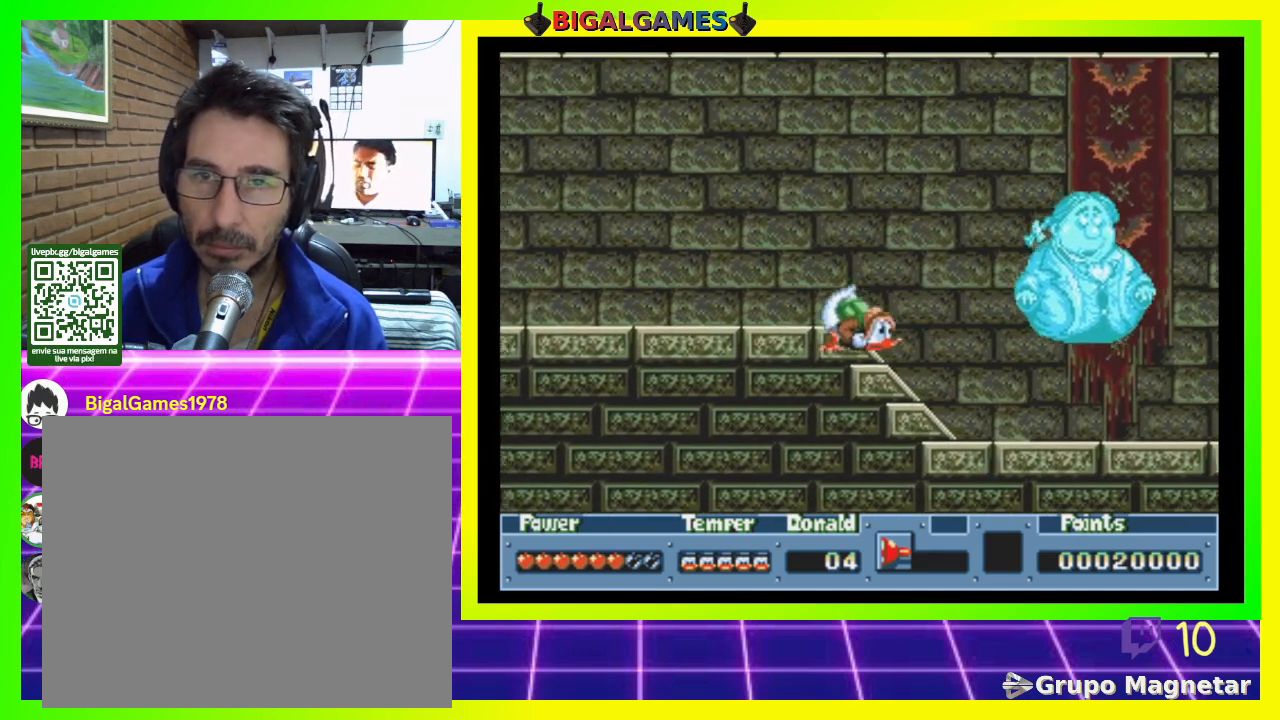
{"buttons": [], "right_stick": "center", "events": [[267, "CIRCLE", "up"], [467, "DPAD_DOWN", "up"]]}
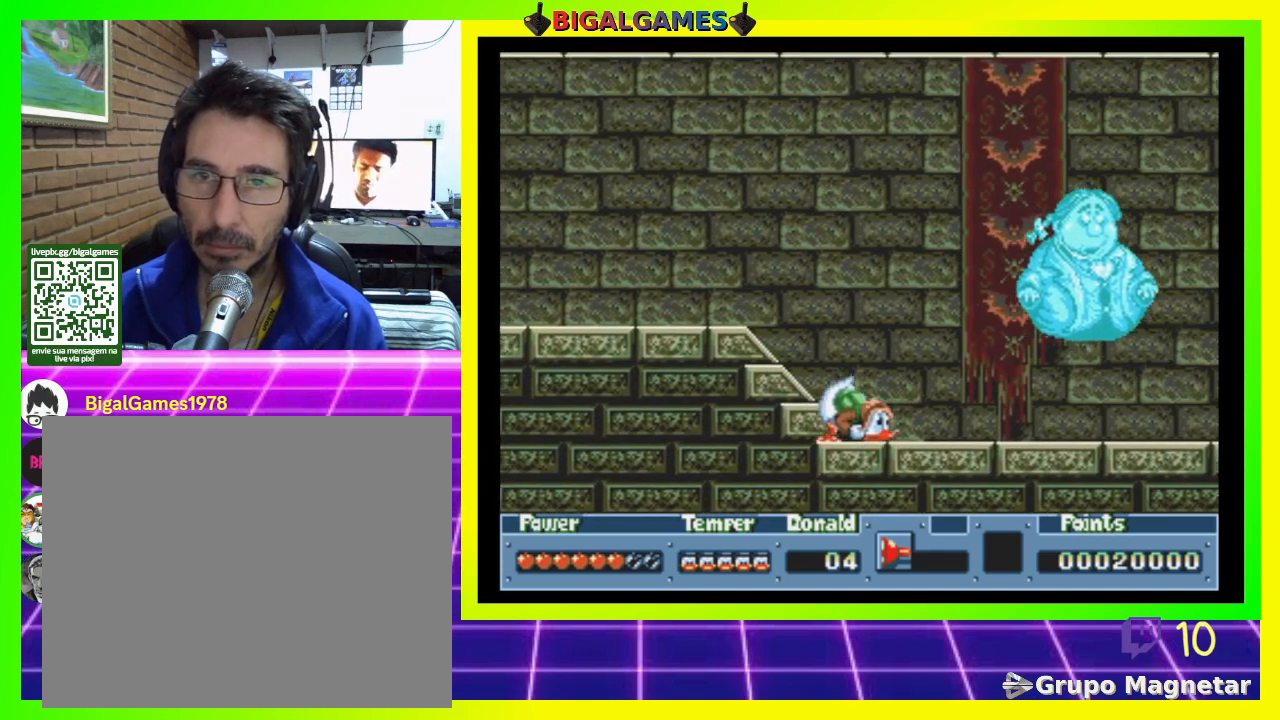
{"buttons": ["DPAD_RIGHT"], "right_stick": "center", "events": [[100, "DPAD_RIGHT", "down"]]}
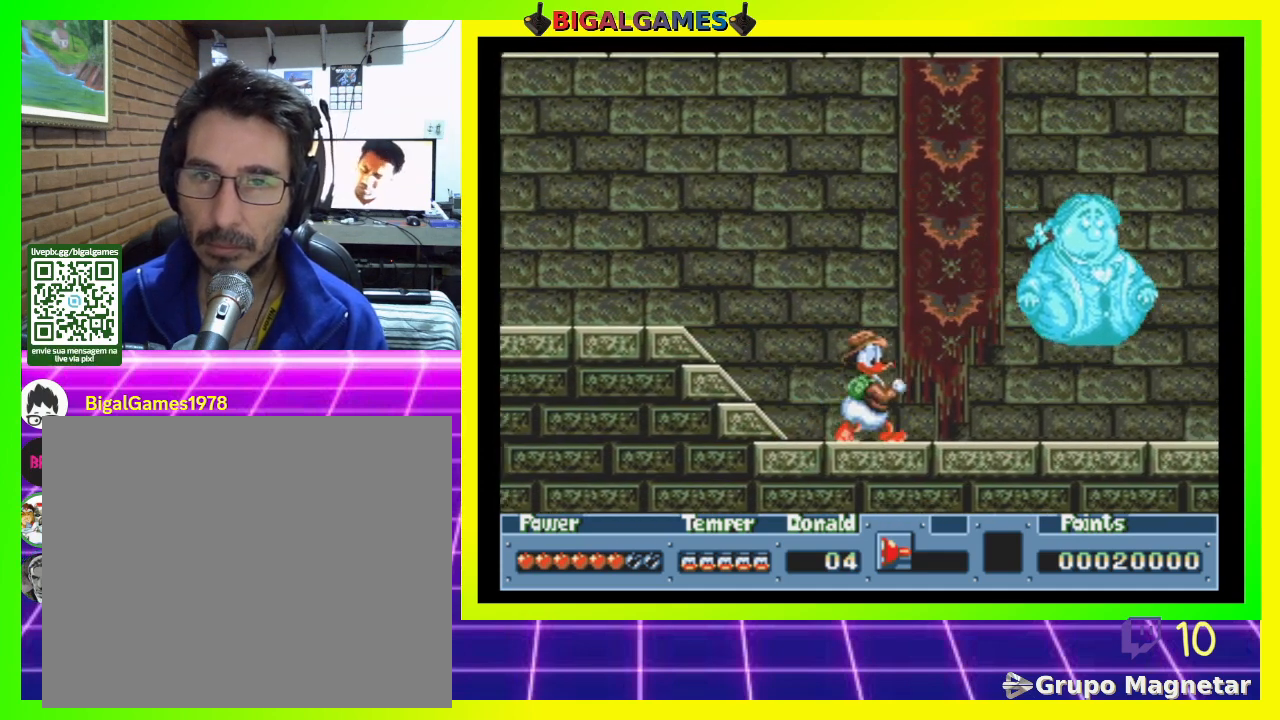
{"buttons": ["DPAD_RIGHT"], "right_stick": "center", "events": []}
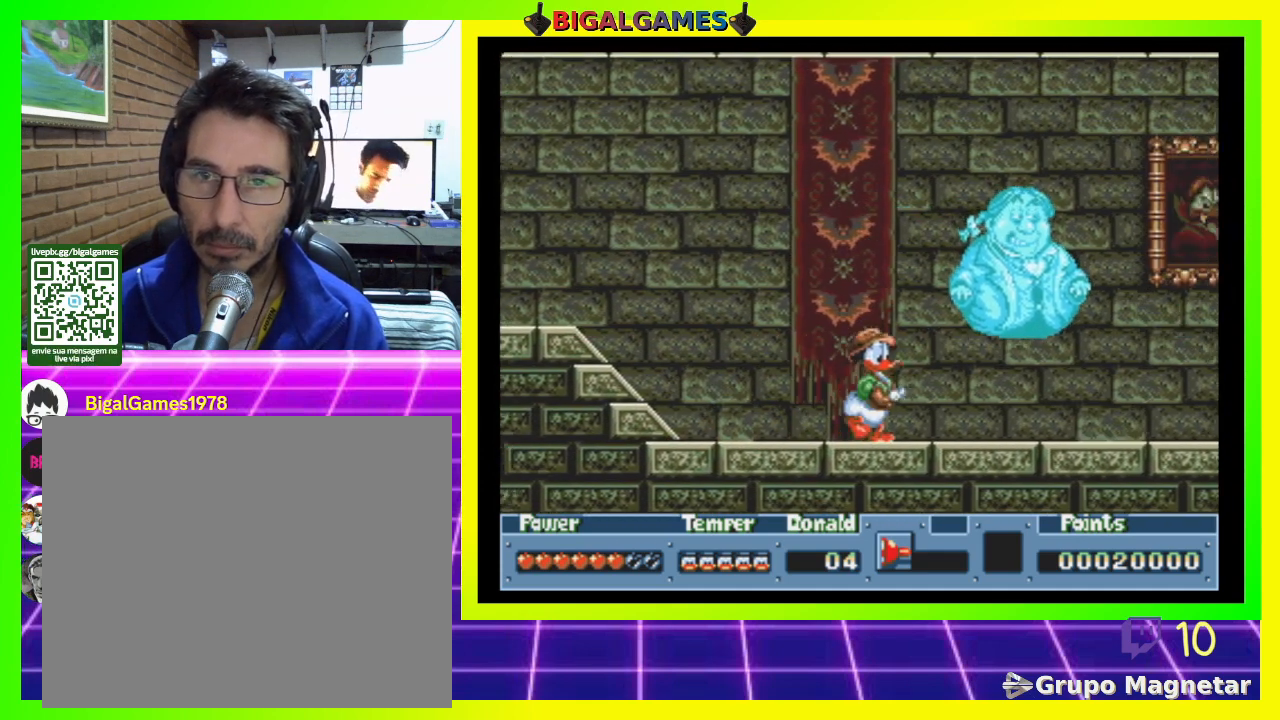
{"buttons": ["DPAD_DOWN"], "right_stick": "center", "events": [[167, "DPAD_DOWN", "down"], [167, "DPAD_RIGHT", "up"]]}
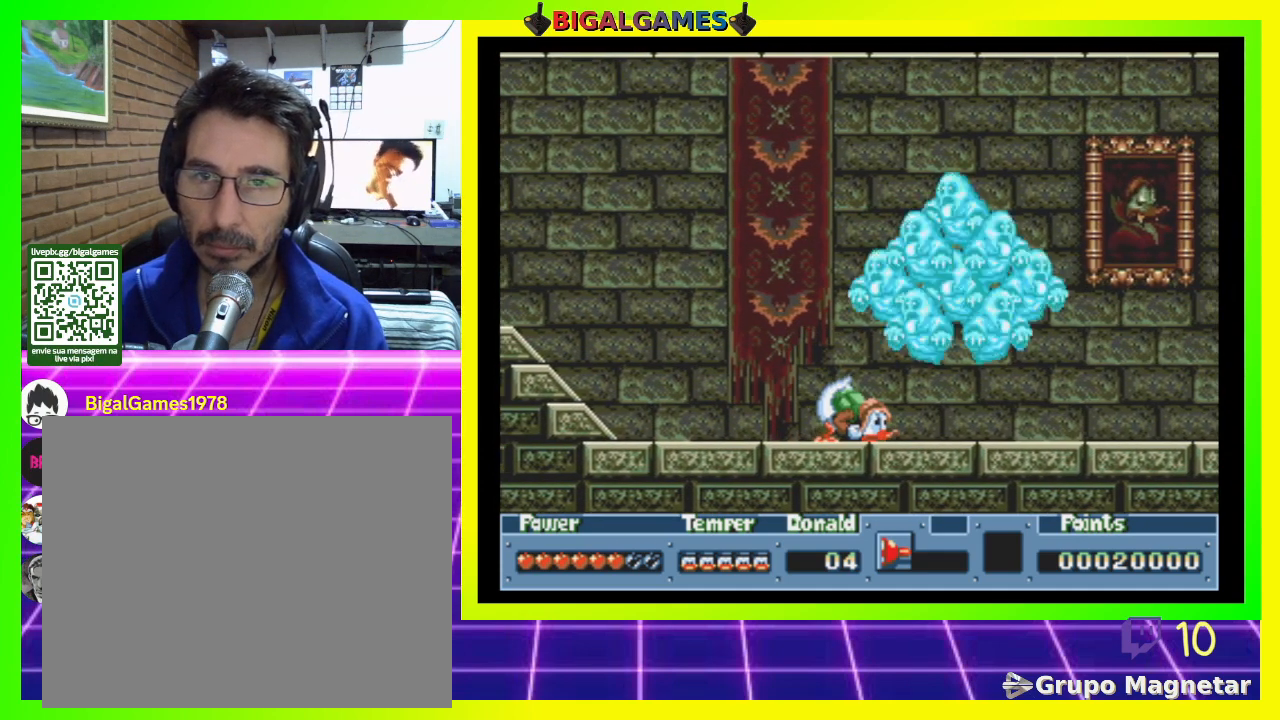
{"buttons": ["DPAD_DOWN"], "right_stick": "center", "events": []}
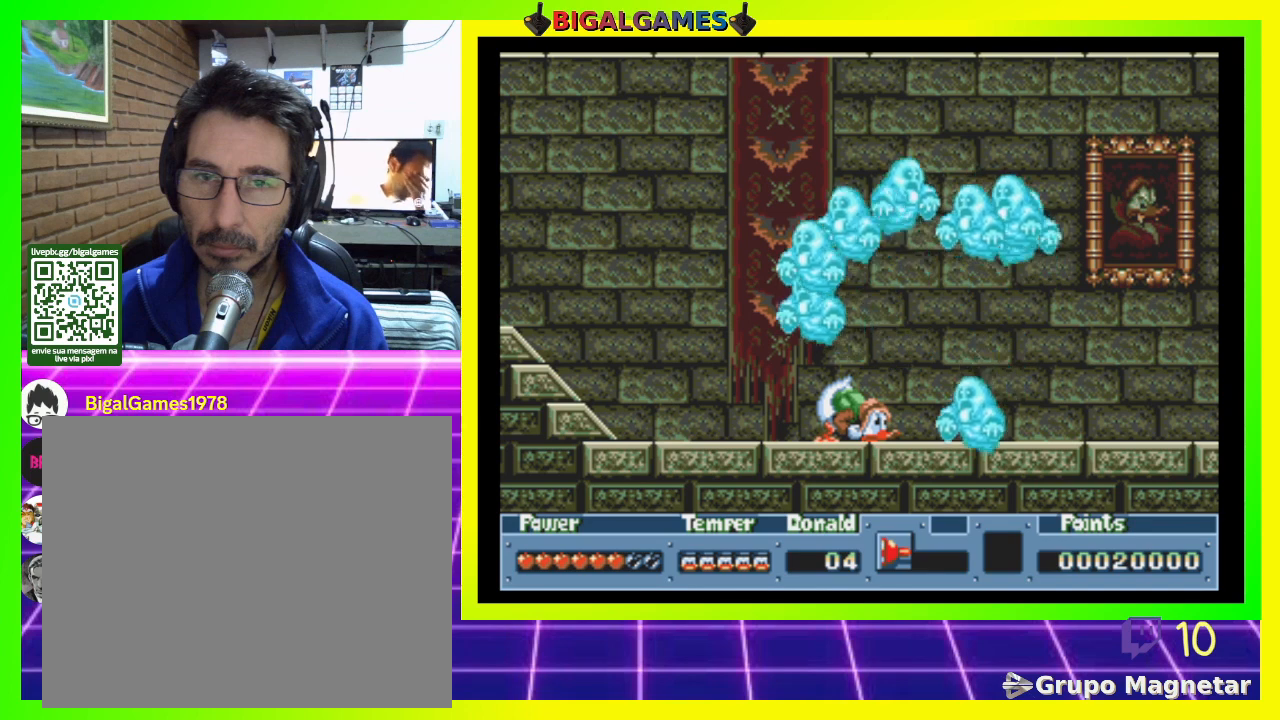
{"buttons": ["DPAD_RIGHT"], "right_stick": "center", "events": [[367, "DPAD_DOWN", "up"], [400, "DPAD_RIGHT", "down"]]}
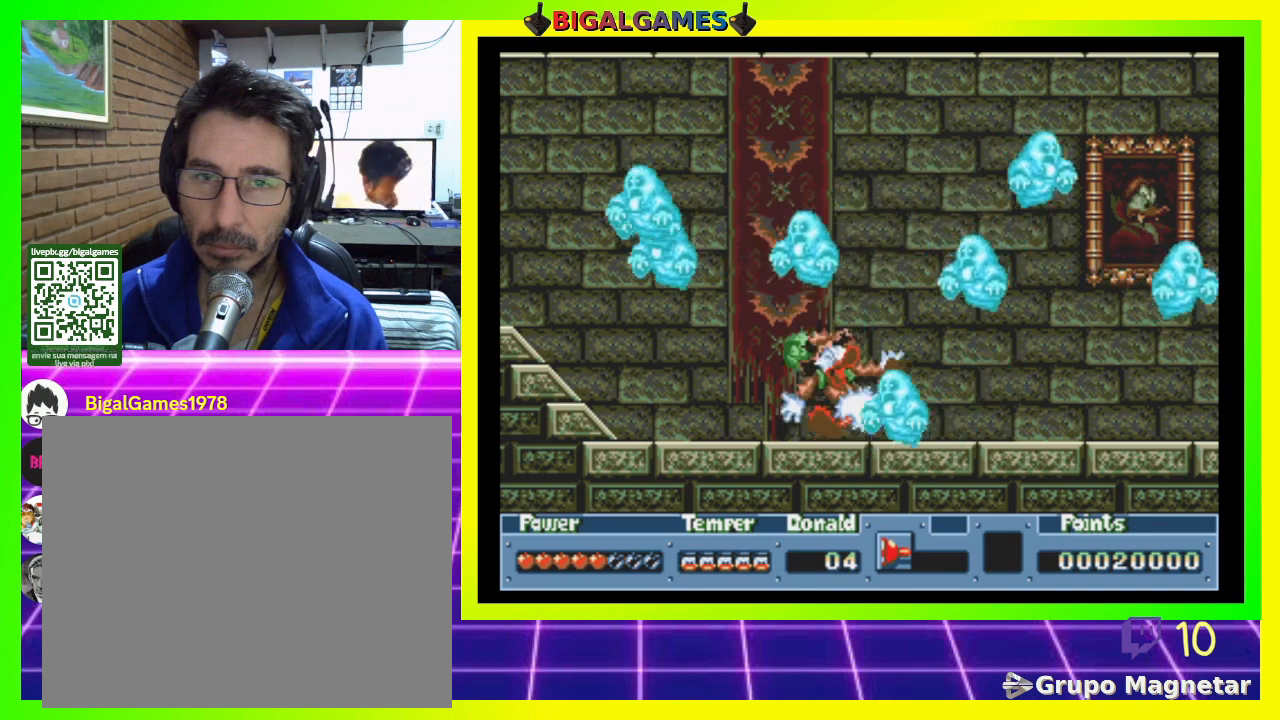
{"buttons": ["DPAD_RIGHT"], "right_stick": "center", "events": []}
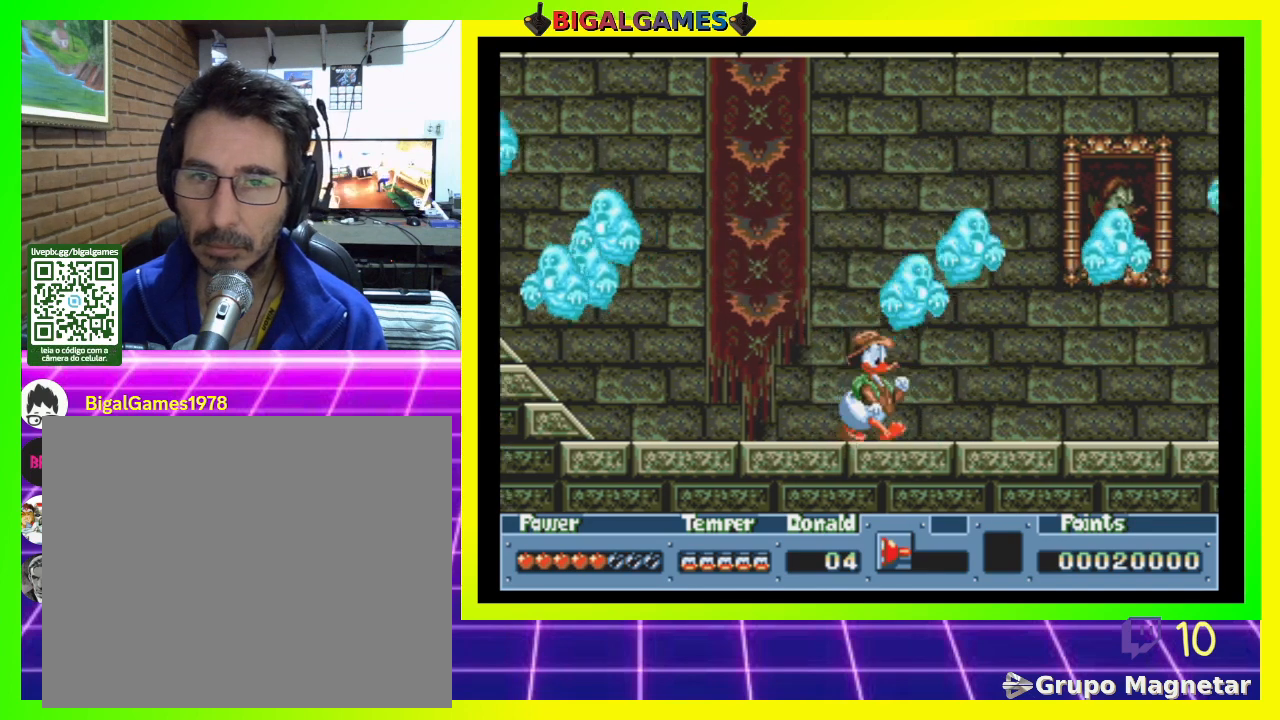
{"buttons": ["DPAD_RIGHT"], "right_stick": "center", "events": []}